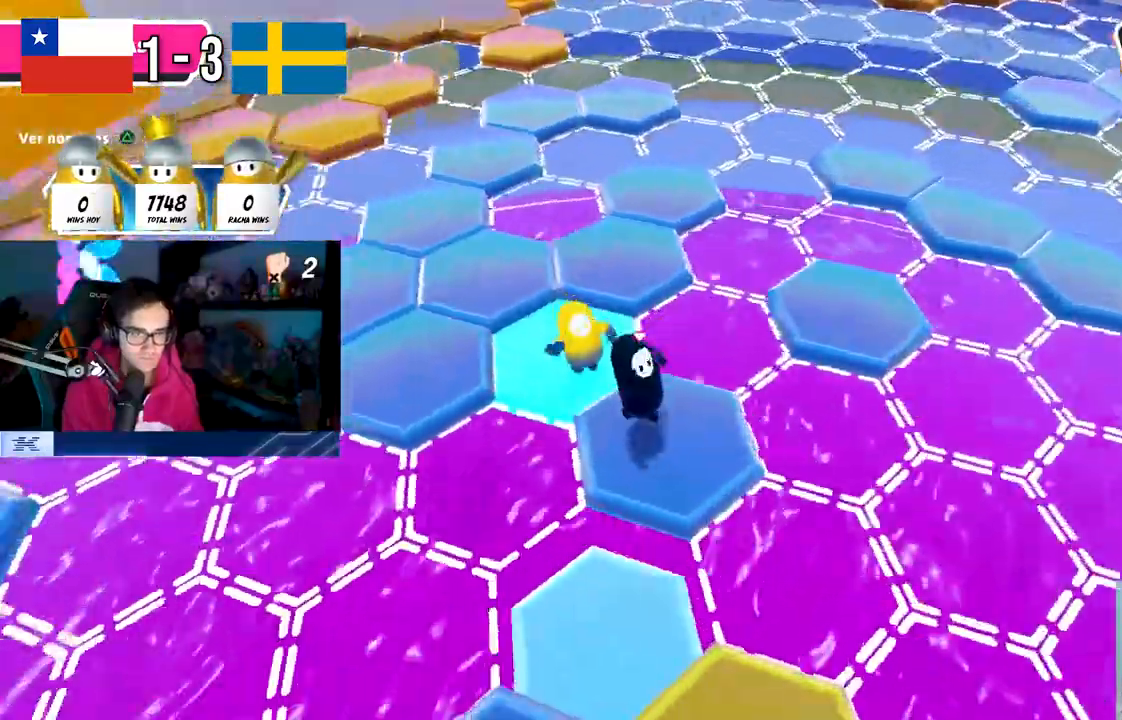
Gameplay with a controller (PlayStation layout); each line is a JSON object with the inputs held at the frame after it. "events" lists button and stick changes between this image and that frame as [ms after this image, input, new state], when the widget could be followed in between.
{"buttons": ["R2"], "left_stick": "up-left", "right_stick": "center", "events": [[117, "left_stick", "up"], [283, "left_stick", "up-right"], [283, "right_stick", "center"], [367, "R2", "down"], [450, "left_stick", "up-left"]]}
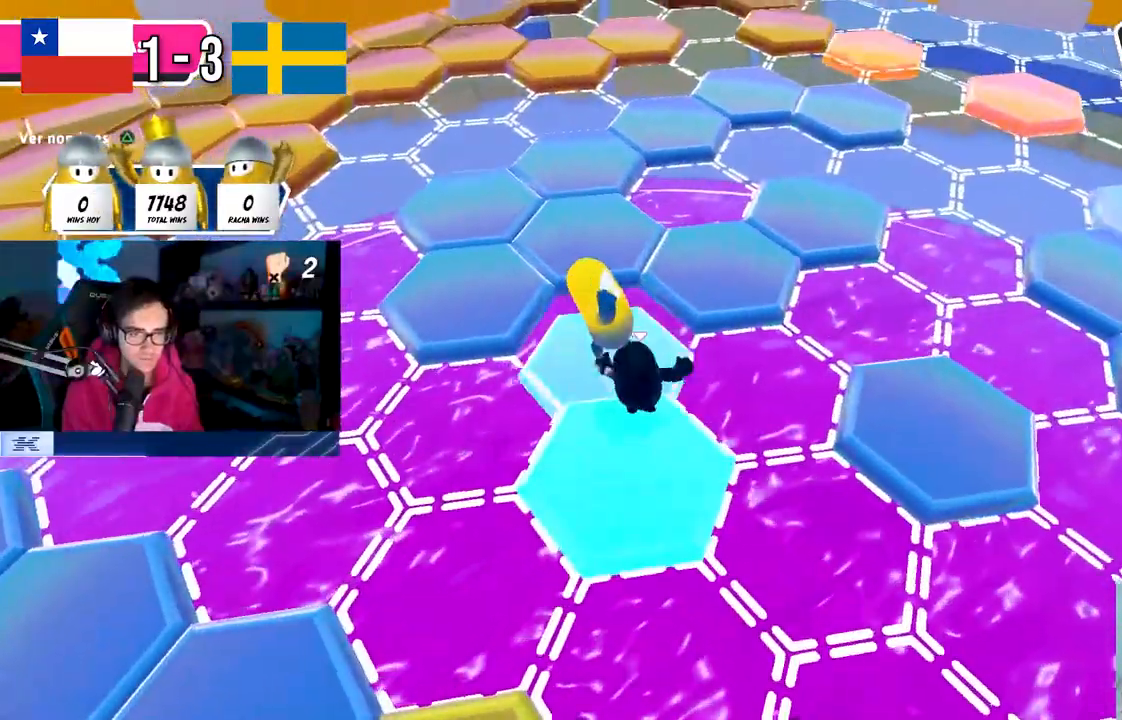
{"buttons": [], "left_stick": "up", "right_stick": "center", "events": [[33, "R2", "up"], [33, "left_stick", "down-left"], [100, "left_stick", "down-right"], [183, "left_stick", "up-right"], [217, "CROSS", "down"], [283, "left_stick", "up"], [433, "CROSS", "up"]]}
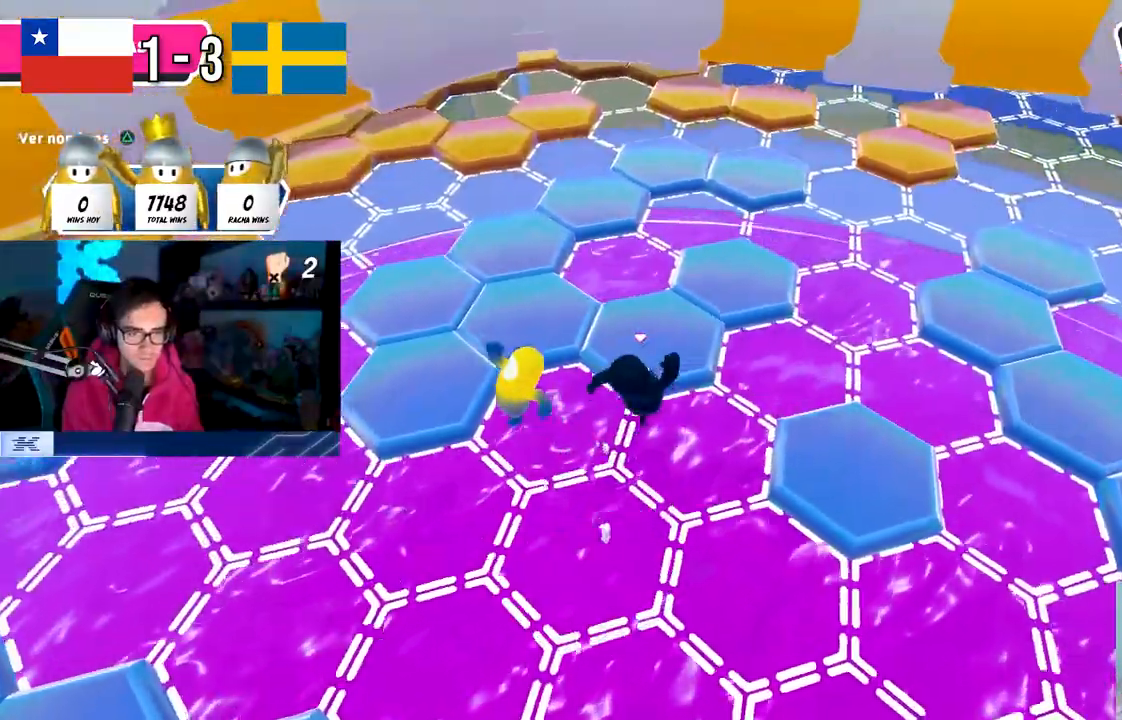
{"buttons": [], "left_stick": "up", "right_stick": "left", "events": [[33, "left_stick", "up-left"], [150, "SQUARE", "down"], [250, "left_stick", "up"], [267, "SQUARE", "up"], [383, "right_stick", "left"]]}
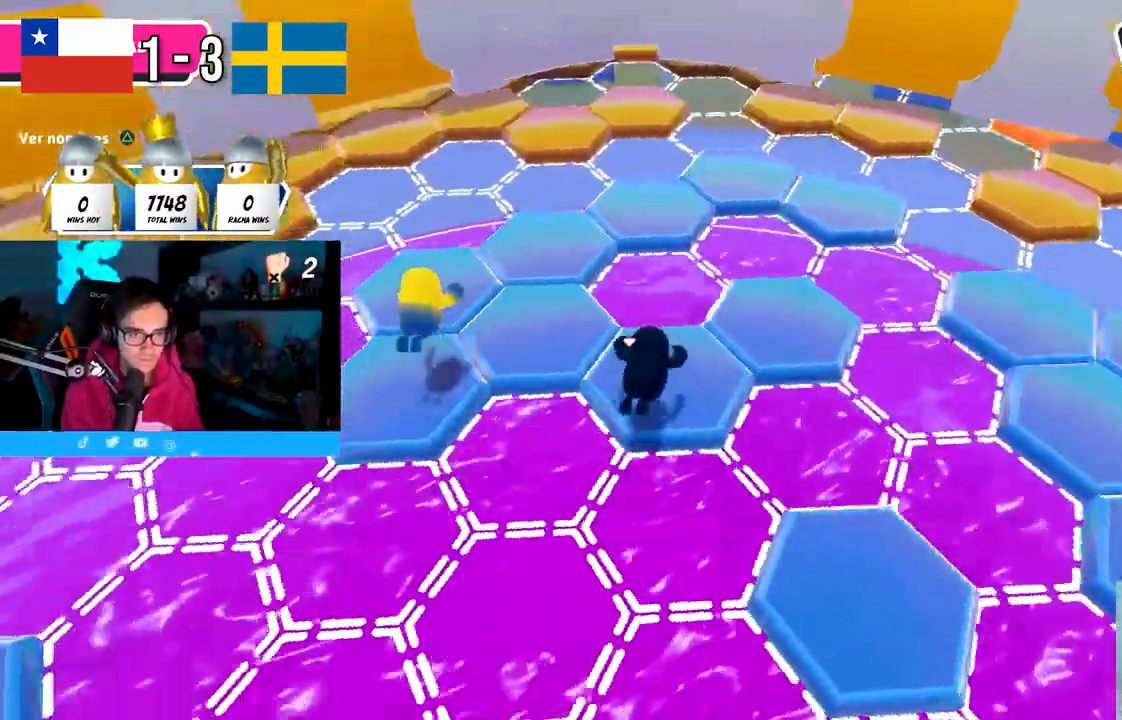
{"buttons": [], "left_stick": "up-right", "right_stick": "center", "events": [[17, "right_stick", "up-left"], [117, "right_stick", "up"], [217, "left_stick", "up-right"], [267, "right_stick", "center"]]}
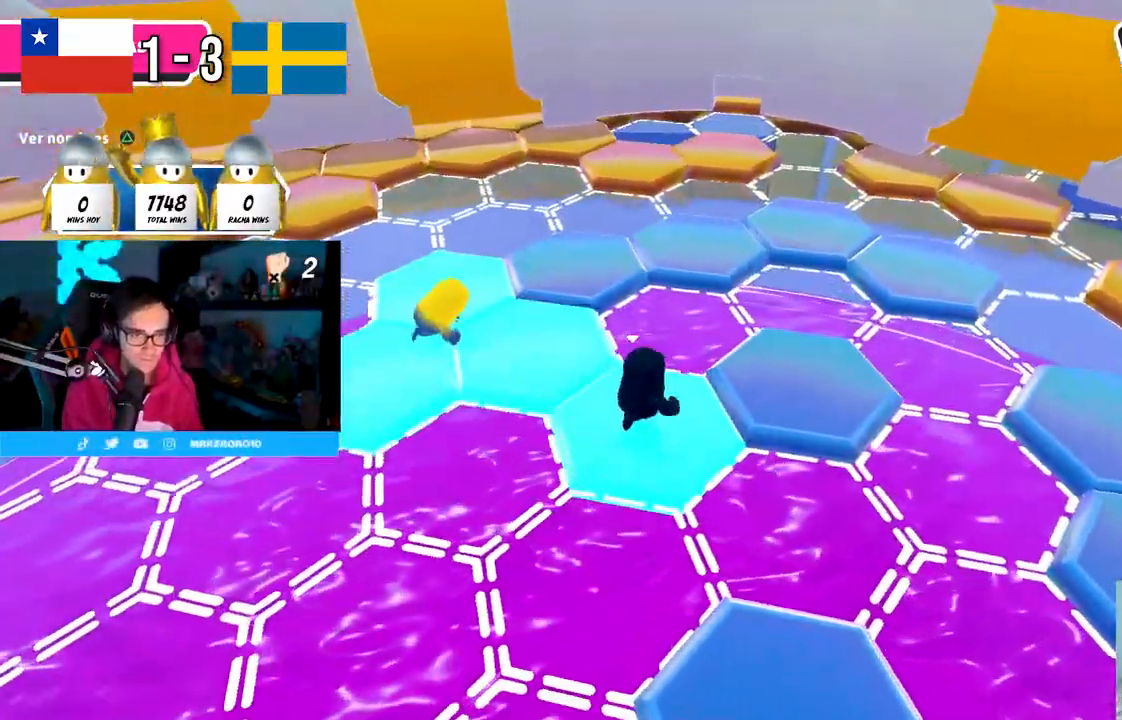
{"buttons": [], "left_stick": "up", "right_stick": "center", "events": [[67, "CROSS", "down"], [217, "CROSS", "up"], [267, "left_stick", "up"], [317, "right_stick", "down-right"], [500, "right_stick", "center"]]}
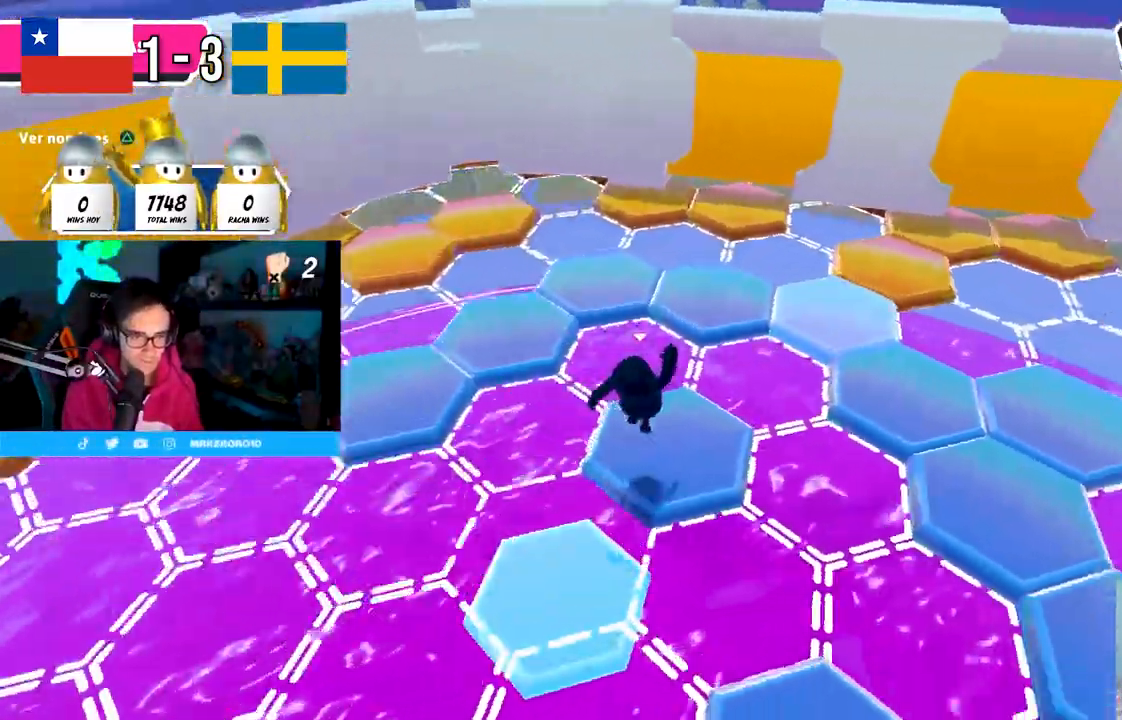
{"buttons": [], "left_stick": "up", "right_stick": "center", "events": [[50, "right_stick", "down-right"], [233, "right_stick", "center"], [300, "CROSS", "down"], [483, "CROSS", "up"]]}
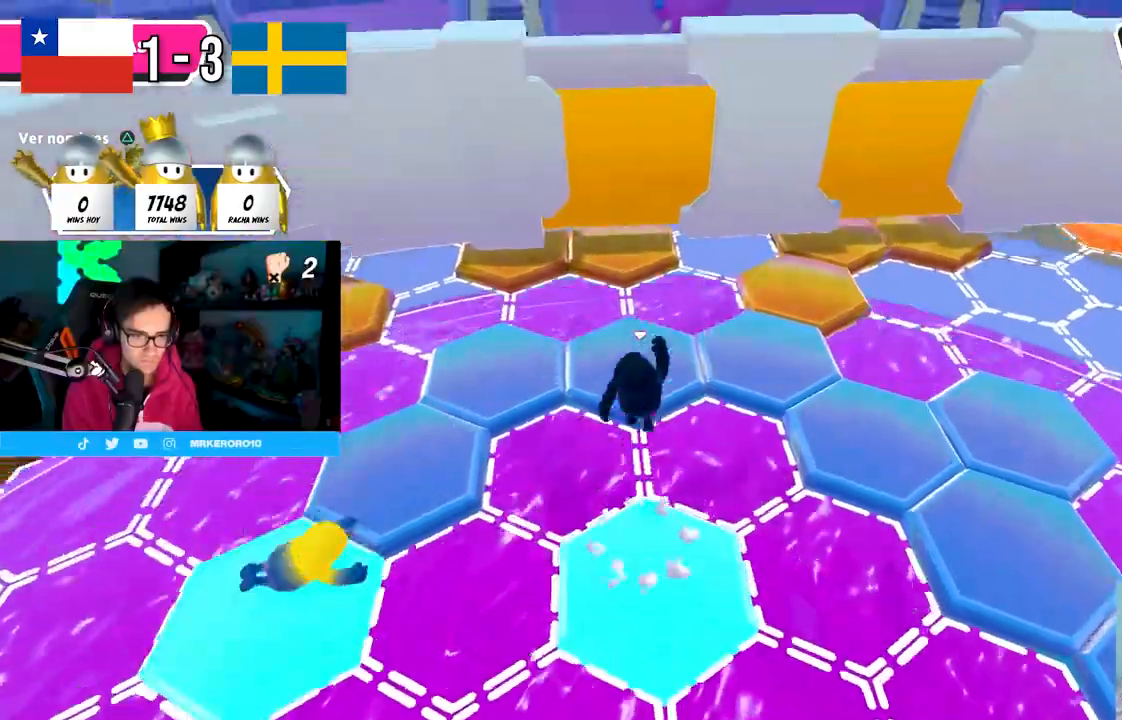
{"buttons": [], "left_stick": "up-right", "right_stick": "right", "events": [[167, "left_stick", "up-right"], [183, "right_stick", "right"]]}
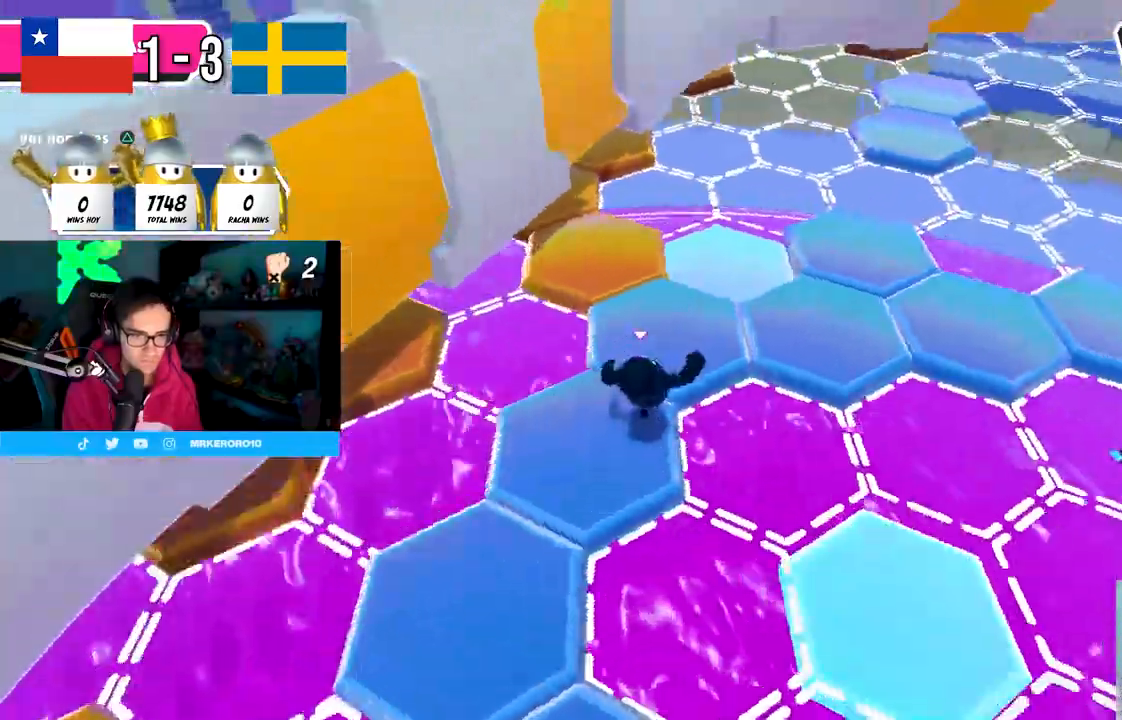
{"buttons": [], "left_stick": "up", "right_stick": "right", "events": [[200, "left_stick", "up"]]}
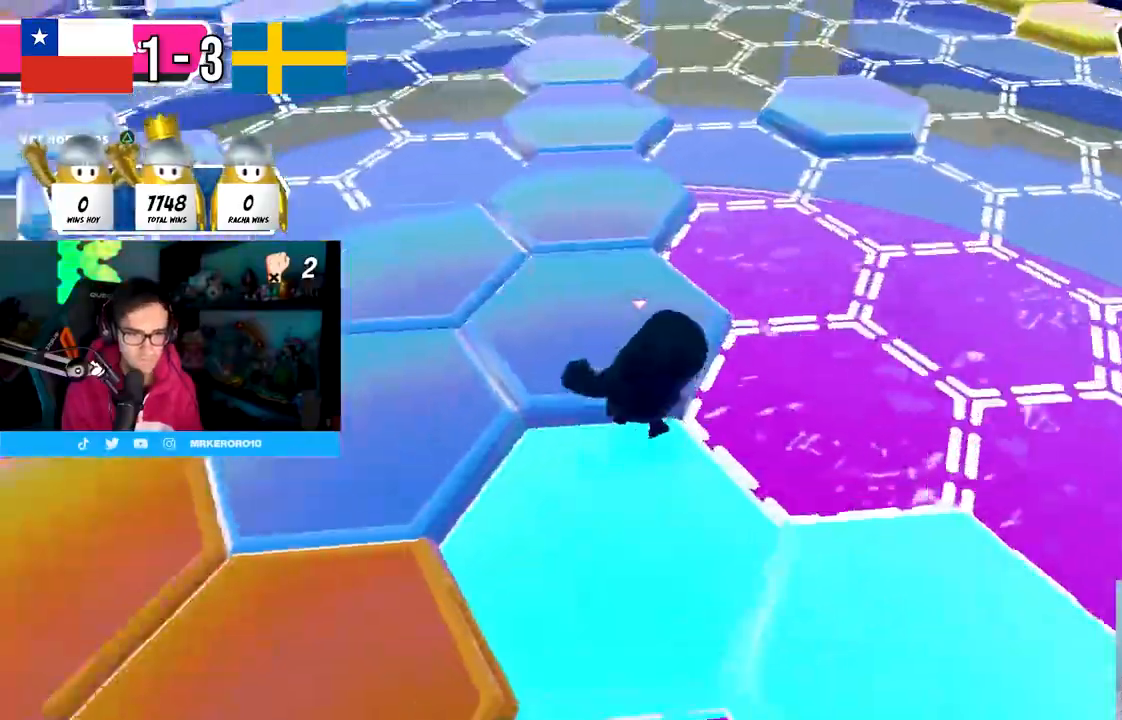
{"buttons": [], "left_stick": "up", "right_stick": "right", "events": [[50, "left_stick", "up-left"], [500, "left_stick", "up"]]}
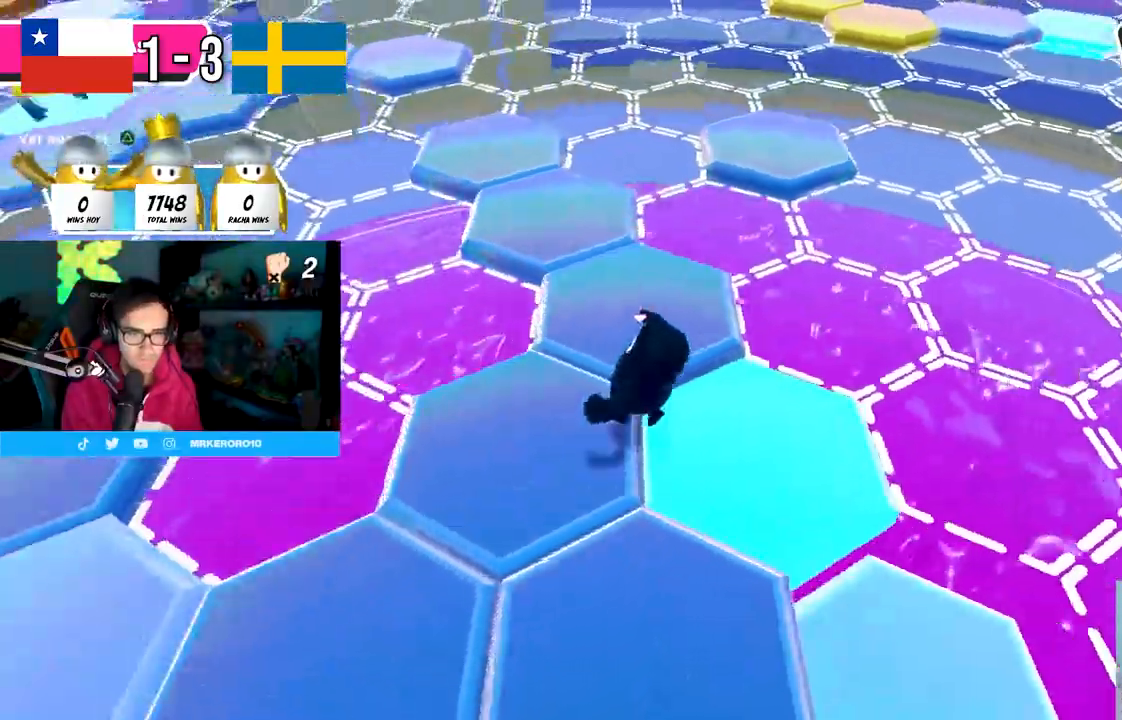
{"buttons": [], "left_stick": "up-left", "right_stick": "left", "events": [[217, "left_stick", "up-left"], [417, "right_stick", "left"]]}
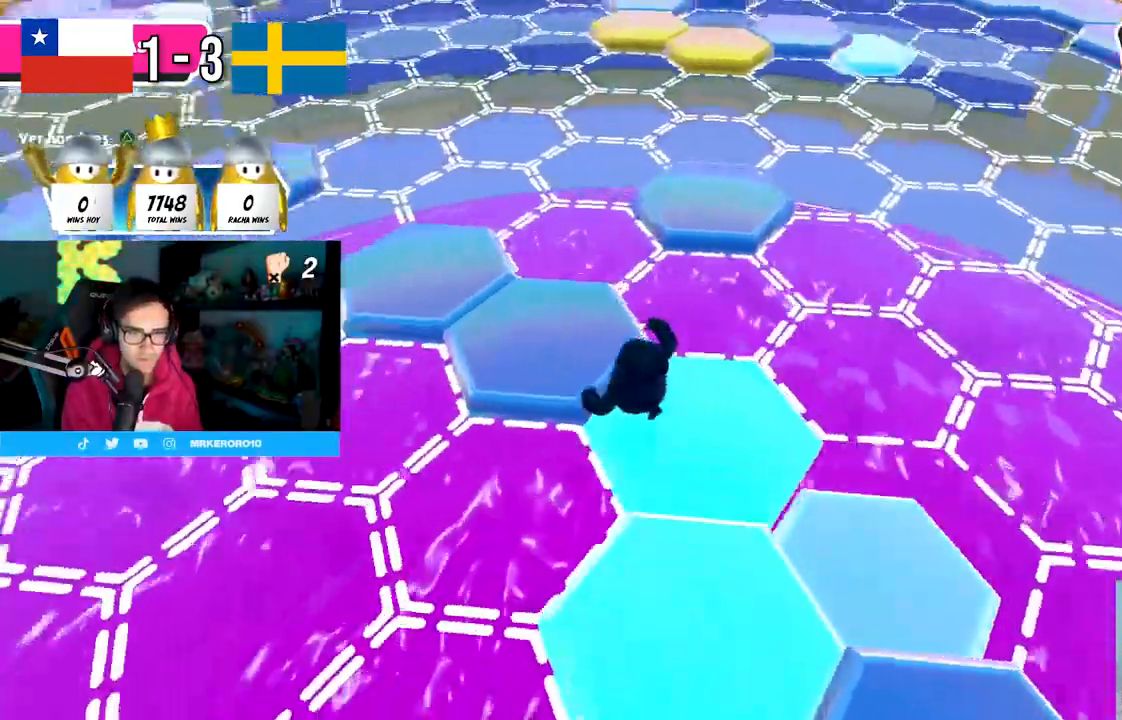
{"buttons": [], "left_stick": "center", "right_stick": "up-right", "events": [[67, "right_stick", "right"], [300, "left_stick", "up-right"], [400, "right_stick", "up-right"], [500, "left_stick", "center"]]}
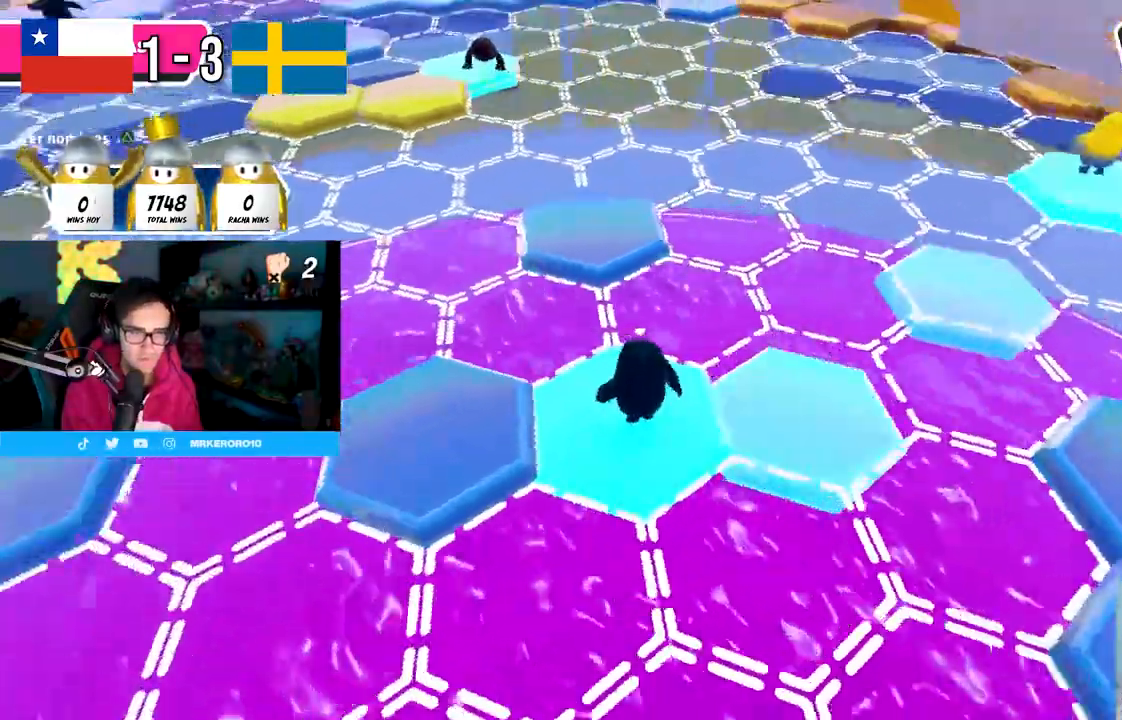
{"buttons": [], "left_stick": "left", "right_stick": "down-left", "events": [[50, "left_stick", "left"], [83, "right_stick", "center"], [233, "CROSS", "down"], [367, "CROSS", "up"], [383, "right_stick", "down-left"]]}
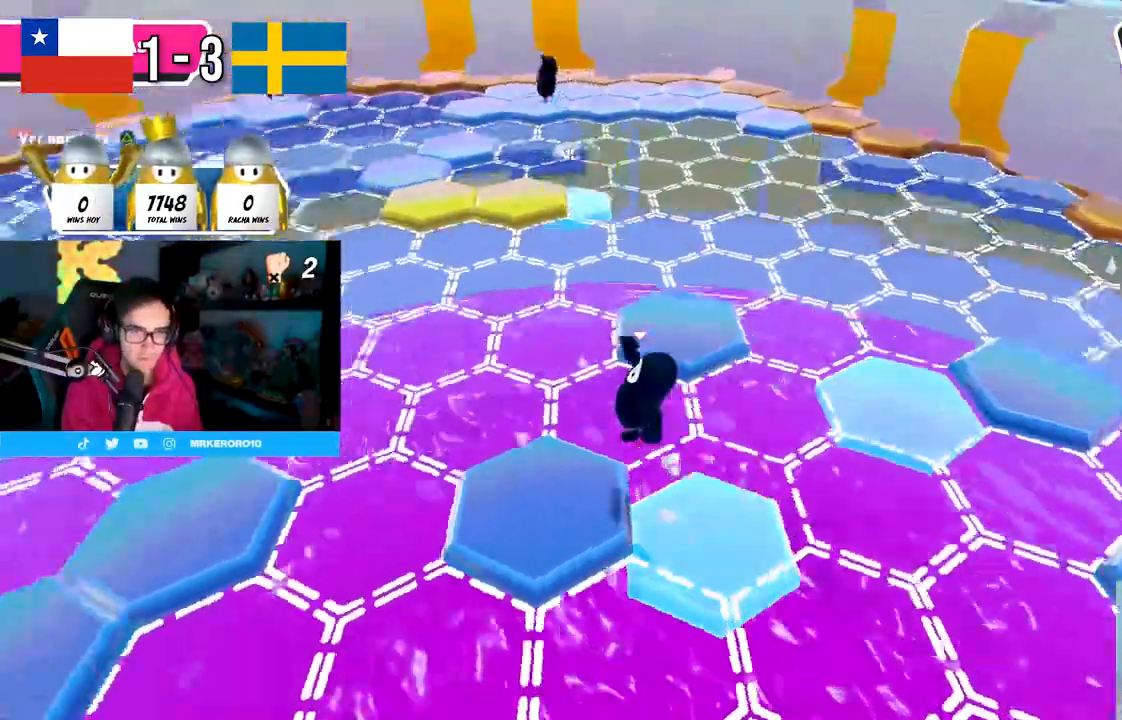
{"buttons": [], "left_stick": "up-left", "right_stick": "center", "events": [[100, "left_stick", "up"], [217, "left_stick", "down-left"], [267, "right_stick", "left"], [367, "left_stick", "up-left"], [400, "right_stick", "center"]]}
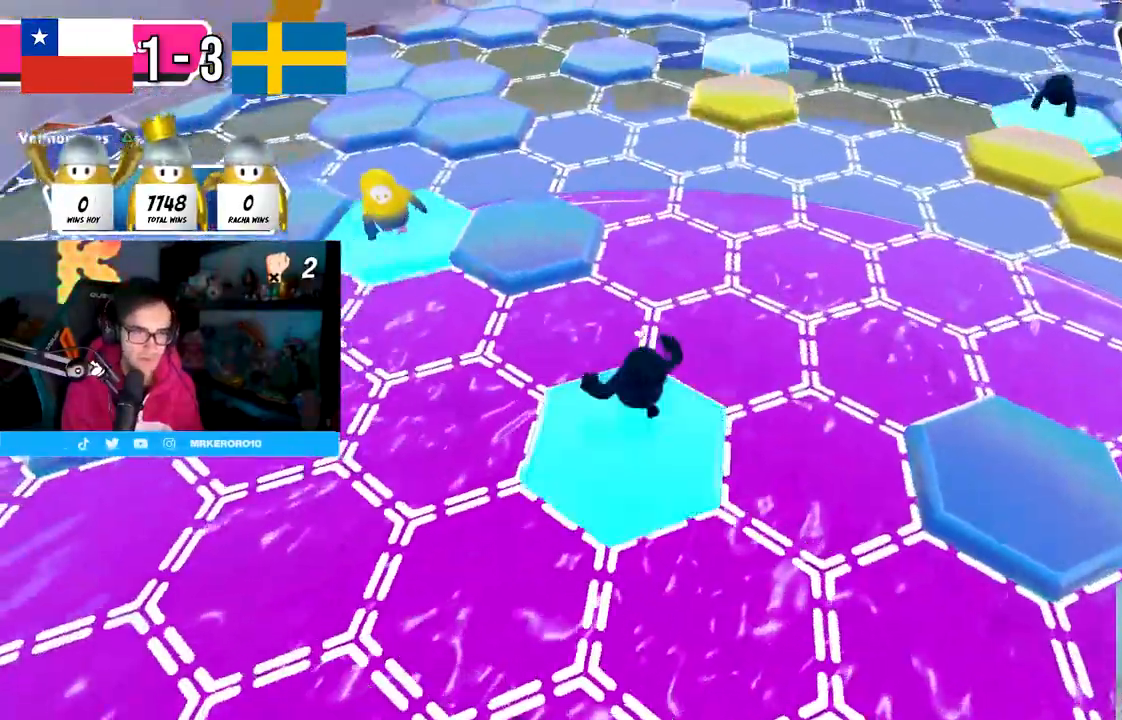
{"buttons": [], "left_stick": "up-left", "right_stick": "center", "events": [[217, "CROSS", "down"], [417, "CROSS", "up"]]}
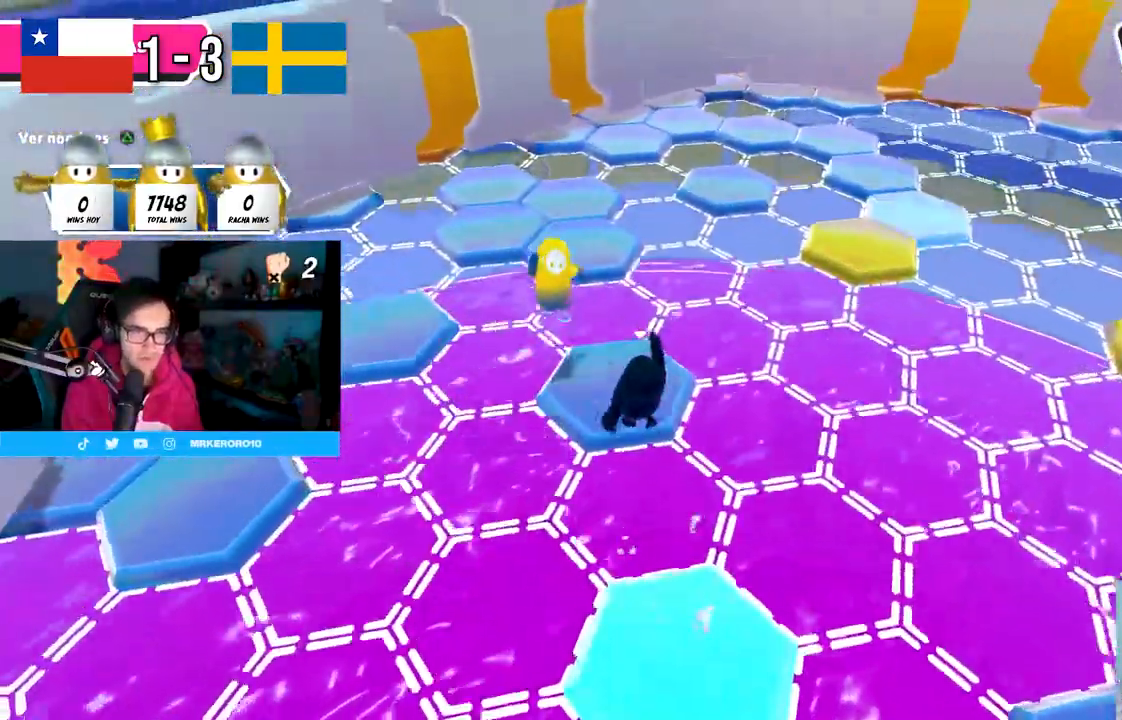
{"buttons": ["R2"], "left_stick": "up-left", "right_stick": "up-left", "events": [[50, "left_stick", "up-right"], [217, "left_stick", "up-left"], [450, "R2", "down"], [450, "right_stick", "up-left"]]}
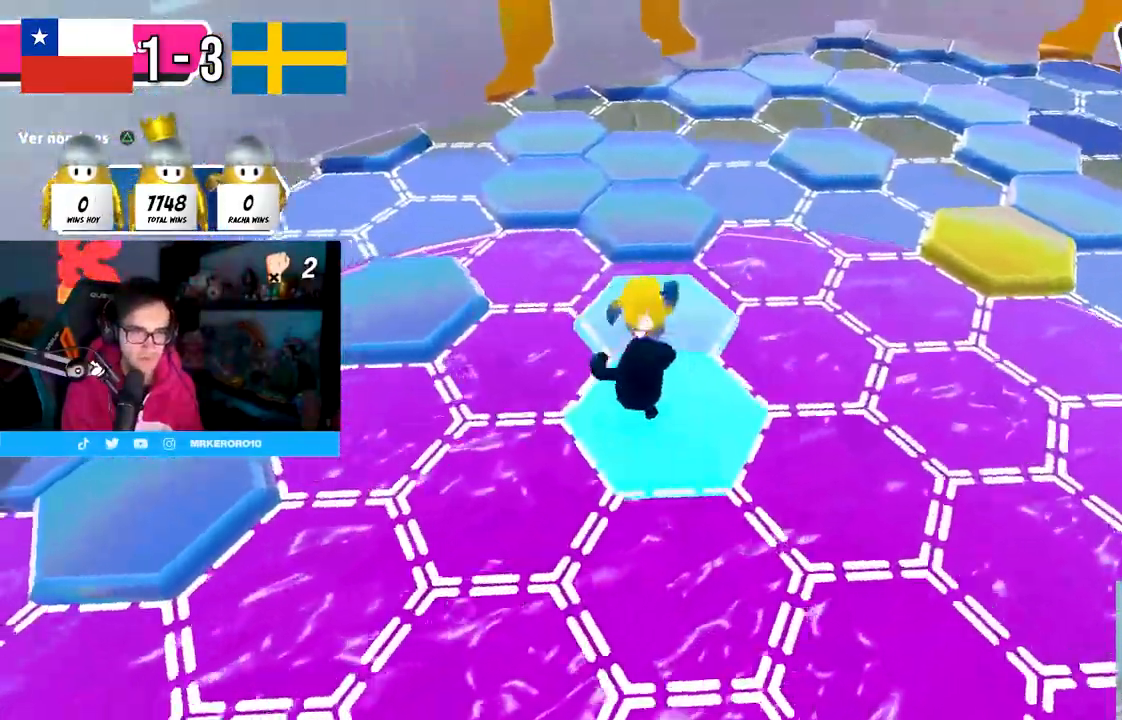
{"buttons": ["CROSS"], "left_stick": "up-left", "right_stick": "center", "events": [[67, "left_stick", "up-right"], [67, "right_stick", "up"], [83, "R2", "up"], [100, "L3", "down"], [133, "left_stick", "left"], [150, "L3", "up"], [167, "right_stick", "left"], [300, "right_stick", "center"], [400, "CROSS", "down"], [483, "left_stick", "up-left"]]}
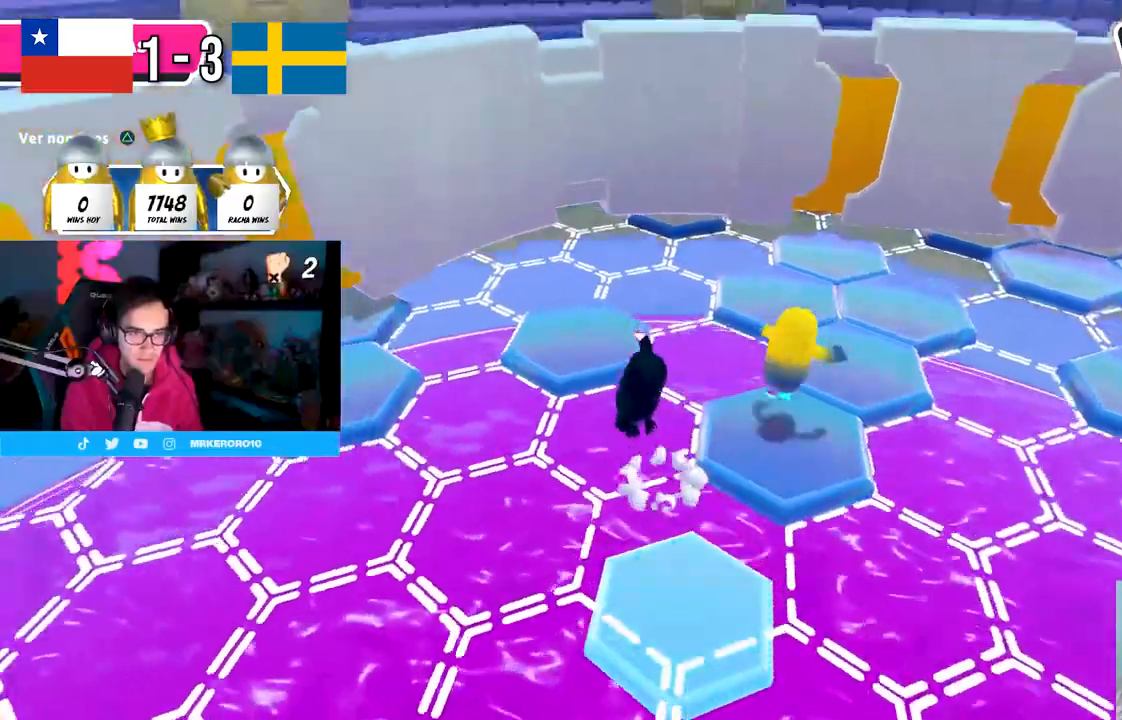
{"buttons": [], "left_stick": "up-right", "right_stick": "down-right", "events": [[33, "CROSS", "up"], [50, "left_stick", "up-right"], [83, "SQUARE", "down"], [217, "SQUARE", "up"], [417, "right_stick", "left"], [500, "right_stick", "down-right"]]}
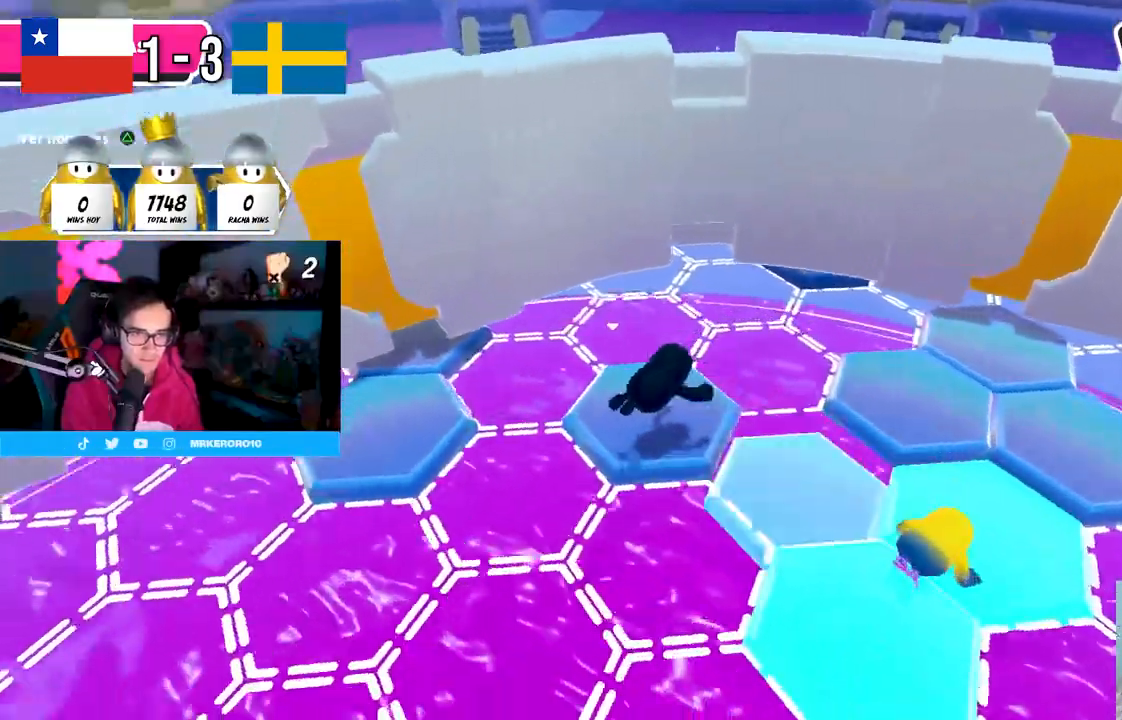
{"buttons": [], "left_stick": "up", "right_stick": "down-right", "events": [[50, "right_stick", "right"], [100, "left_stick", "right"], [217, "left_stick", "up-right"], [383, "right_stick", "down-right"], [433, "left_stick", "up"]]}
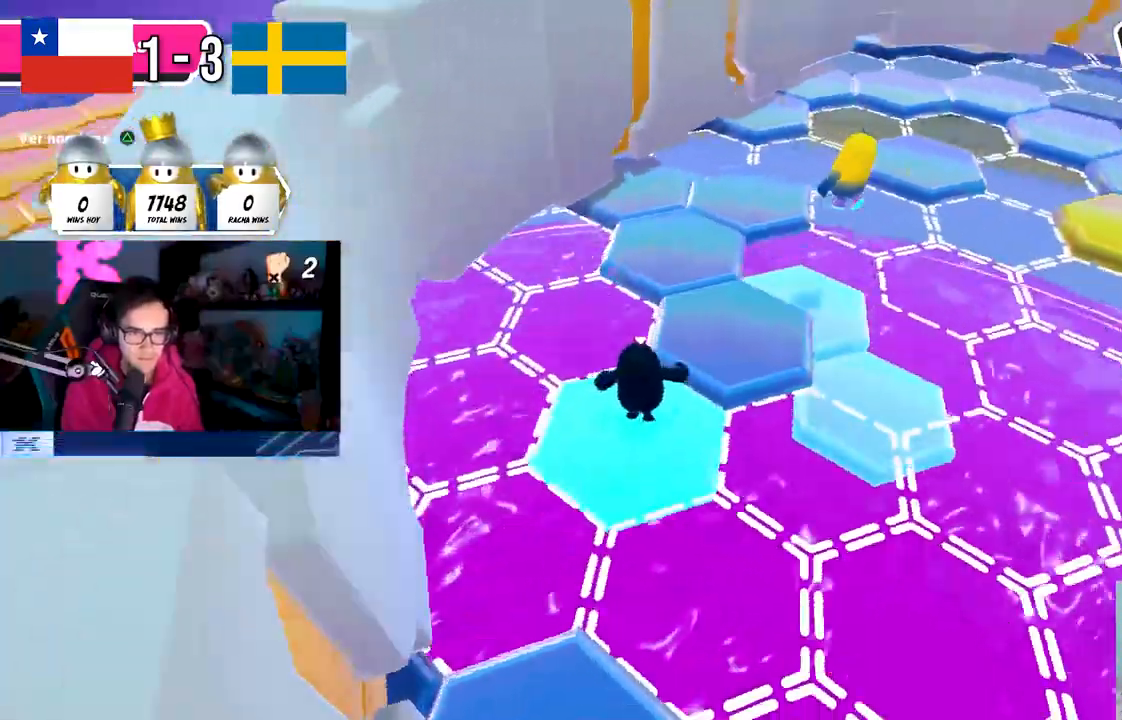
{"buttons": [], "left_stick": "up", "right_stick": "center", "events": [[17, "right_stick", "right"], [217, "CROSS", "down"], [217, "right_stick", "center"], [433, "CROSS", "up"]]}
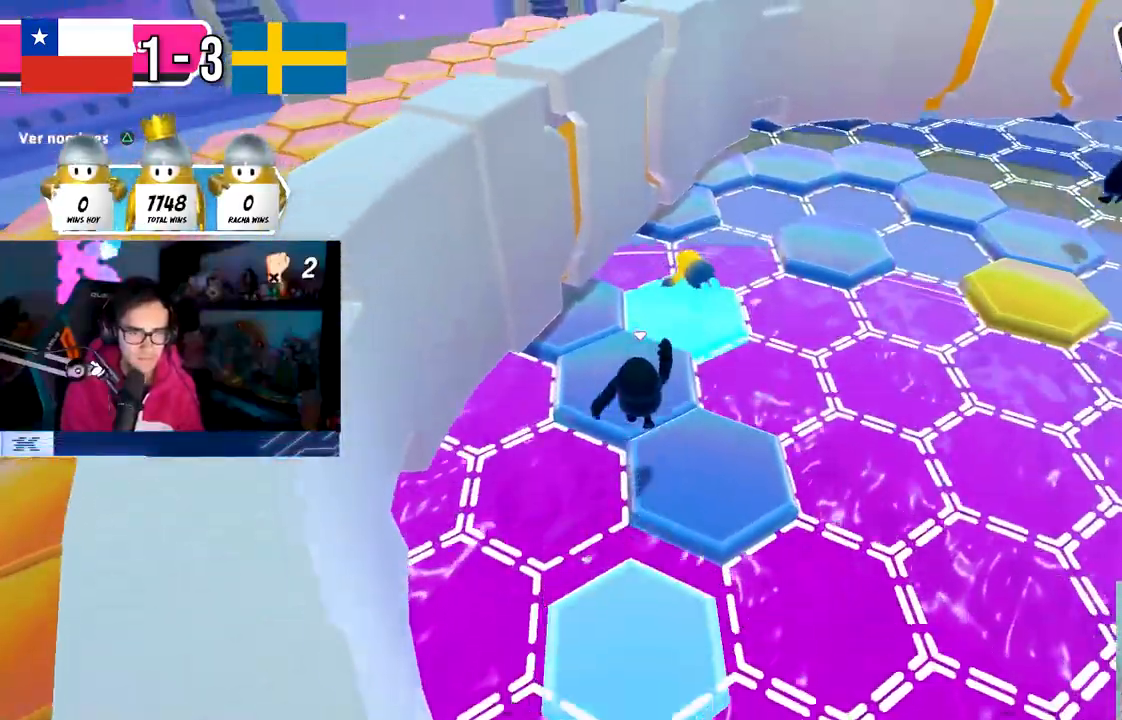
{"buttons": [], "left_stick": "down", "right_stick": "right", "events": [[67, "right_stick", "down-right"], [250, "left_stick", "right"], [350, "right_stick", "right"], [417, "left_stick", "down"]]}
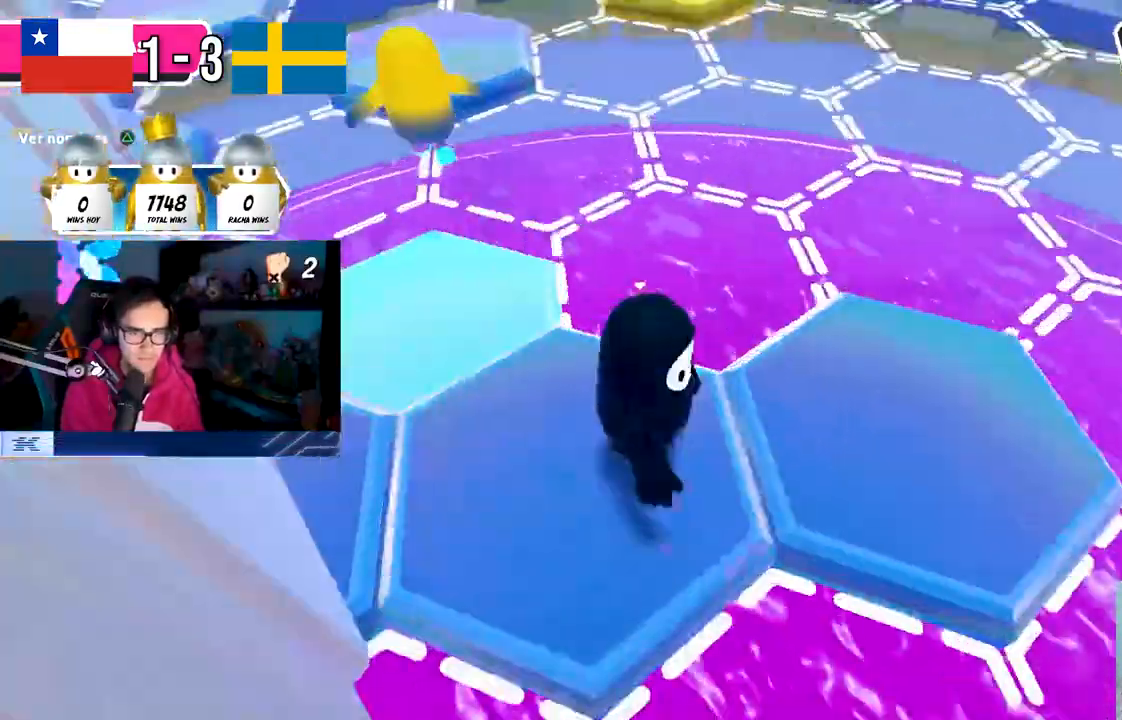
{"buttons": [], "left_stick": "up-right", "right_stick": "center", "events": [[17, "left_stick", "center"], [133, "right_stick", "center"], [217, "left_stick", "up-right"], [367, "CROSS", "down"], [433, "left_stick", "center"], [483, "left_stick", "up-right"], [500, "CROSS", "up"]]}
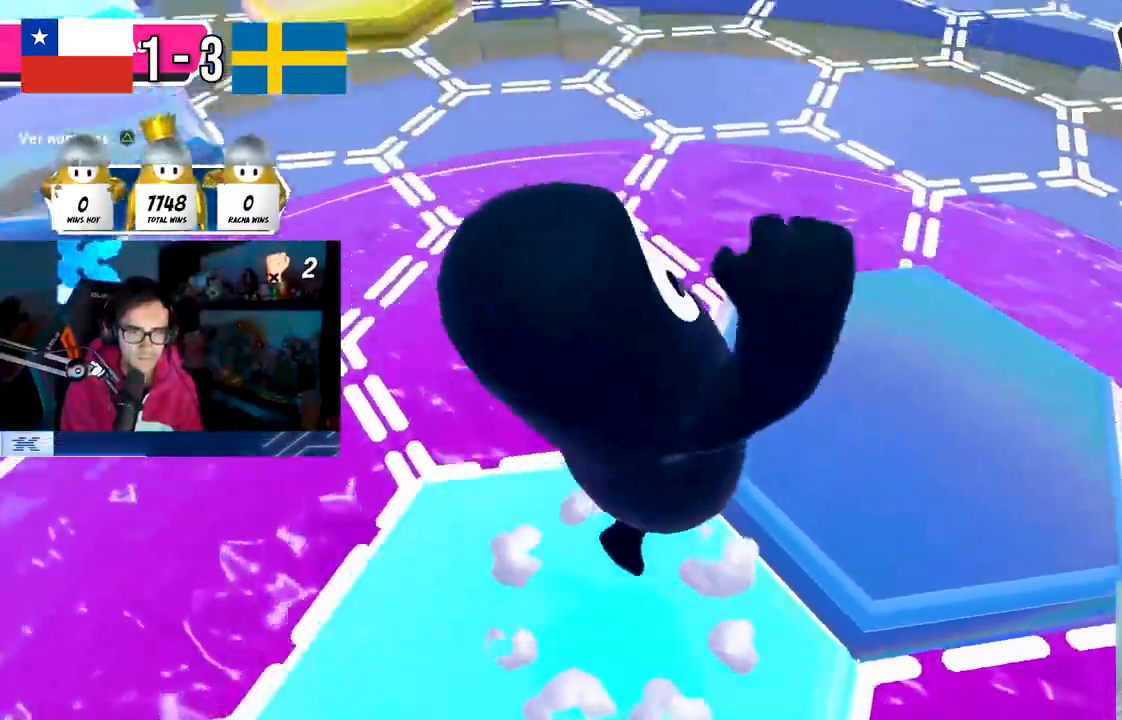
{"buttons": [], "left_stick": "center", "right_stick": "up", "events": [[150, "right_stick", "right"], [233, "right_stick", "up-right"], [367, "left_stick", "up-left"], [367, "right_stick", "up"], [500, "left_stick", "center"]]}
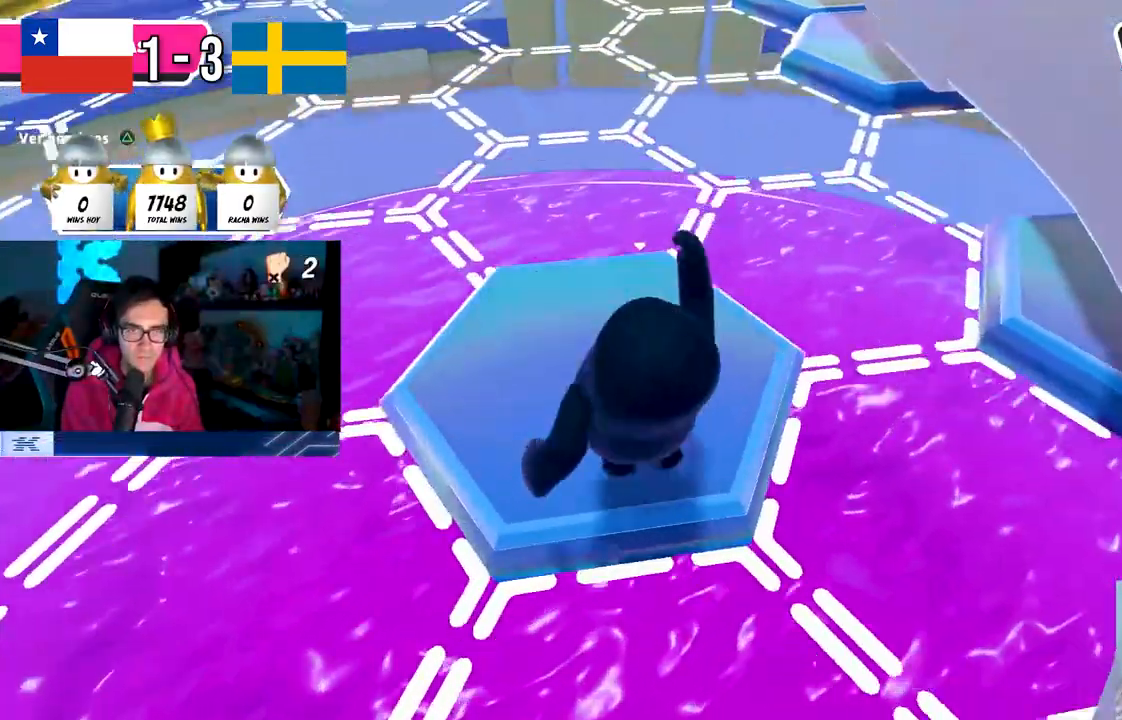
{"buttons": [], "left_stick": "up-right", "right_stick": "down-right", "events": [[150, "left_stick", "up-left"], [167, "right_stick", "center"], [300, "left_stick", "up-right"], [417, "right_stick", "down-right"]]}
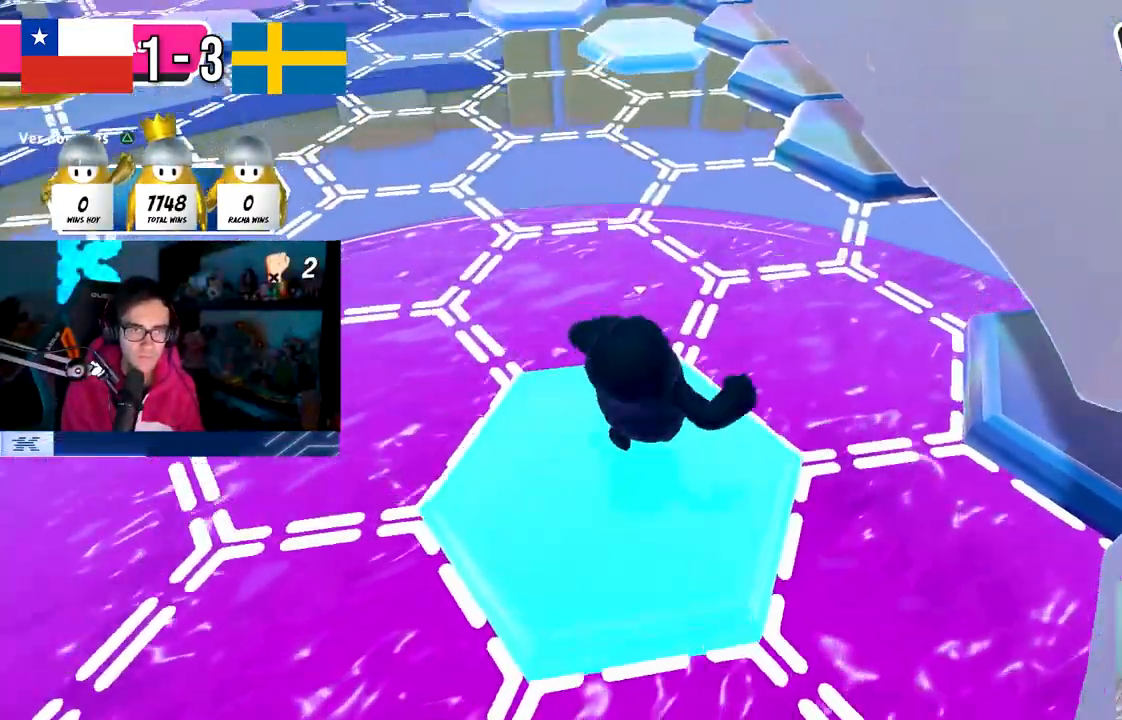
{"buttons": [], "left_stick": "up", "right_stick": "center", "events": [[17, "right_stick", "center"], [183, "CROSS", "down"], [317, "CROSS", "up"], [317, "left_stick", "up"]]}
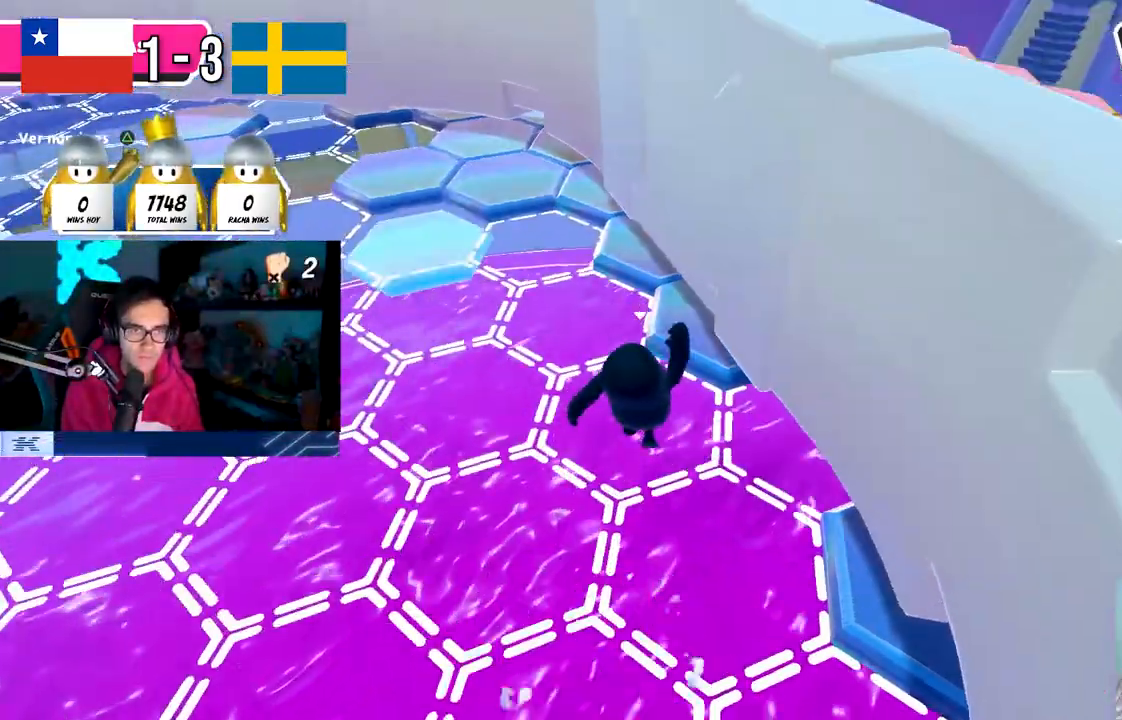
{"buttons": [], "left_stick": "left", "right_stick": "center", "events": [[33, "SQUARE", "down"], [100, "SQUARE", "up"], [133, "left_stick", "up-left"], [317, "left_stick", "up"], [500, "left_stick", "left"]]}
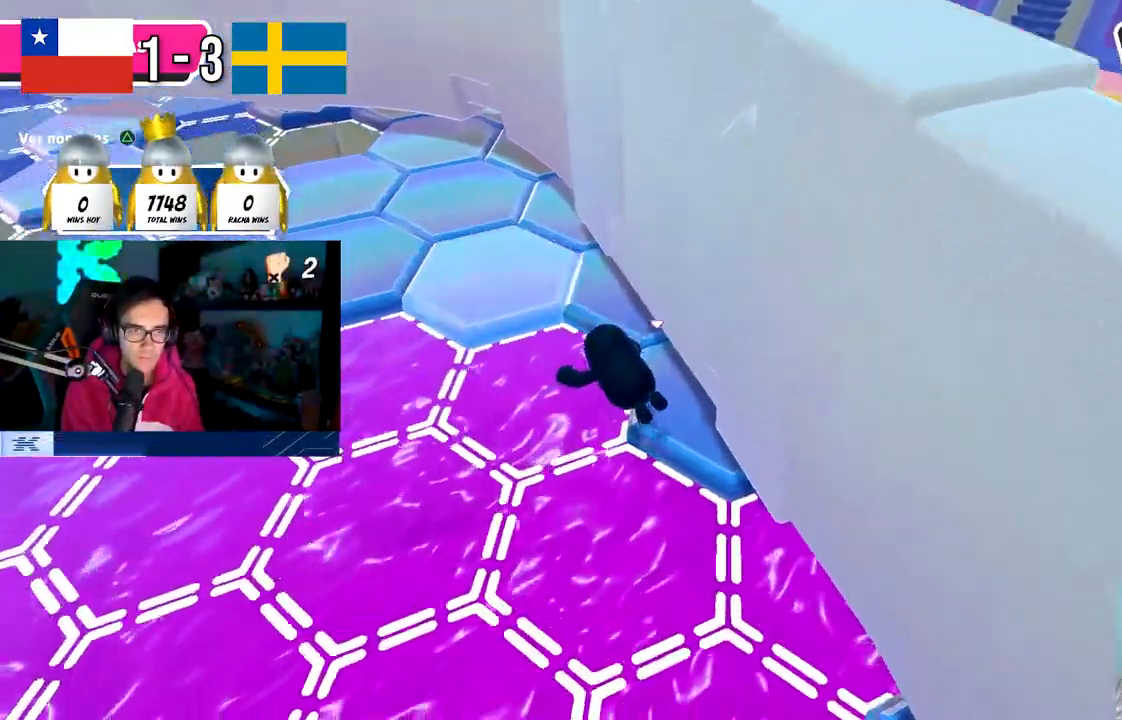
{"buttons": [], "left_stick": "up-left", "right_stick": "center", "events": [[100, "left_stick", "center"], [283, "left_stick", "up"], [400, "left_stick", "up-left"]]}
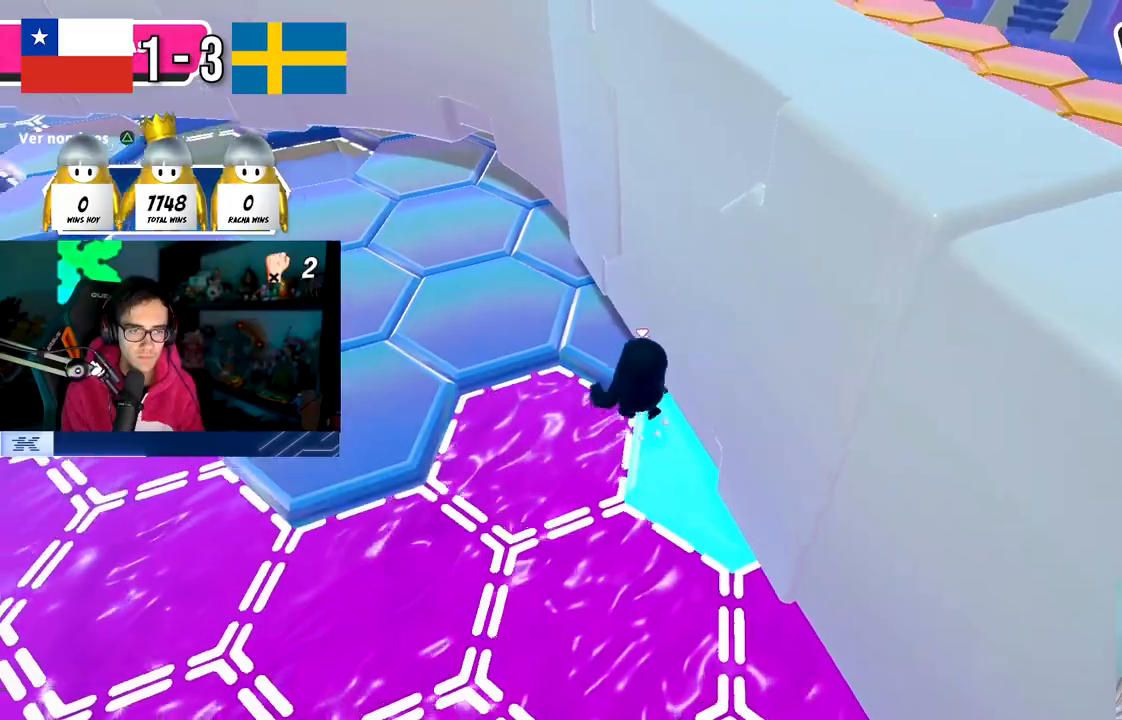
{"buttons": [], "left_stick": "center", "right_stick": "left", "events": [[17, "CROSS", "down"], [150, "CROSS", "up"], [233, "SQUARE", "down"], [250, "left_stick", "up"], [333, "SQUARE", "up"], [350, "left_stick", "up-right"], [450, "right_stick", "down-left"], [483, "left_stick", "center"], [500, "right_stick", "left"]]}
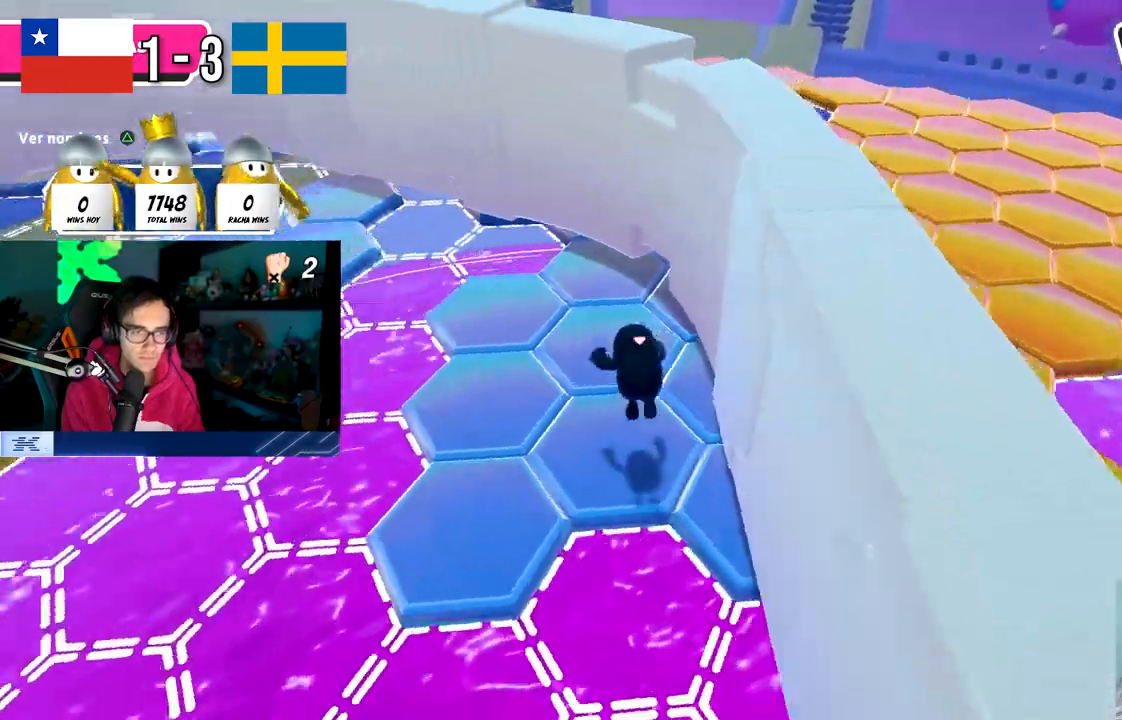
{"buttons": [], "left_stick": "up", "right_stick": "center", "events": [[33, "left_stick", "left"], [167, "right_stick", "up"], [217, "left_stick", "up-left"], [233, "right_stick", "down-right"], [333, "right_stick", "center"], [350, "left_stick", "up"]]}
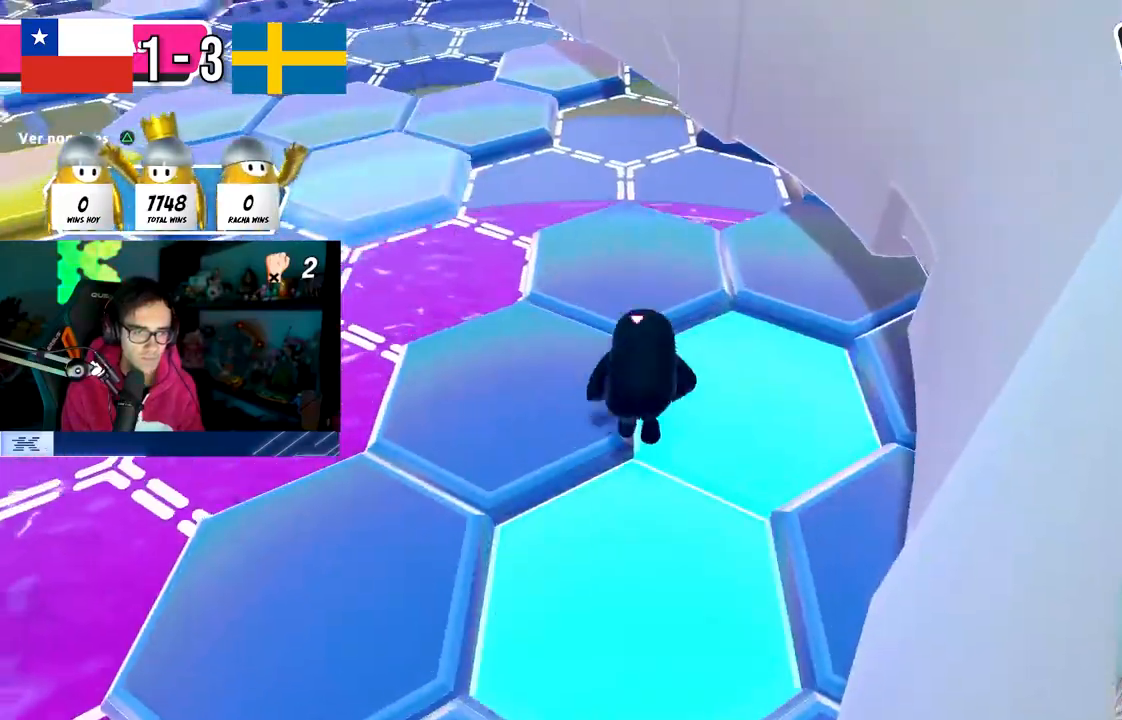
{"buttons": [], "left_stick": "up", "right_stick": "left", "events": [[183, "CROSS", "down"], [300, "CROSS", "up"], [400, "right_stick", "left"]]}
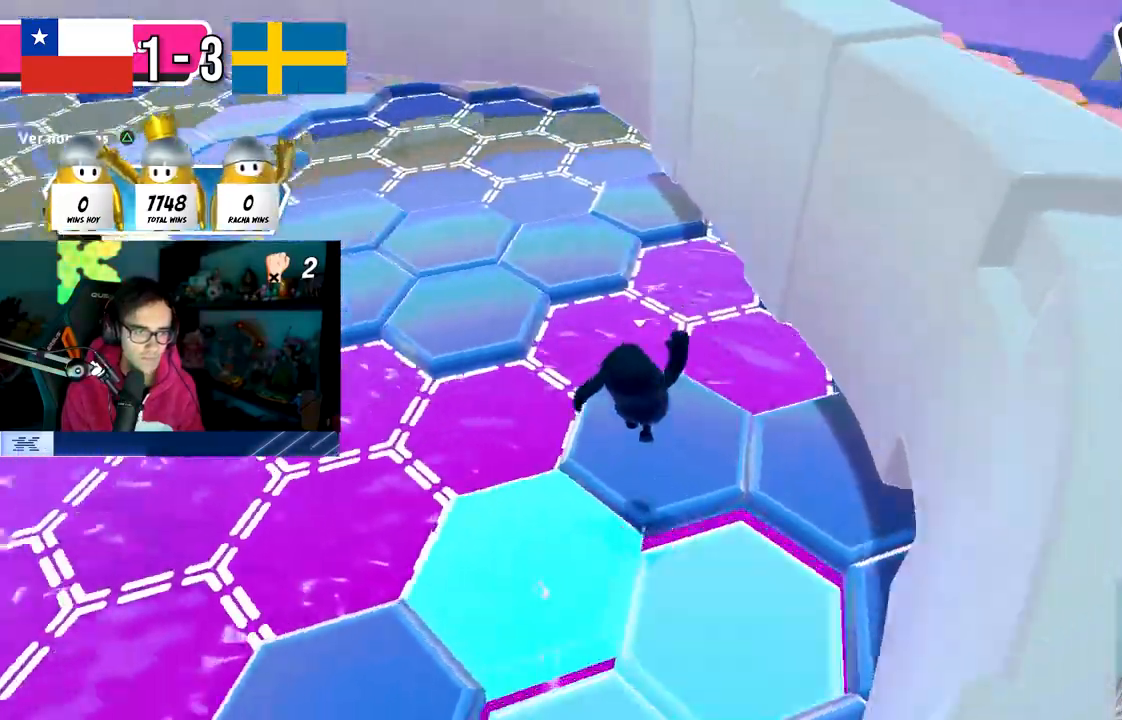
{"buttons": [], "left_stick": "up", "right_stick": "up-left", "events": [[83, "right_stick", "up-left"], [183, "right_stick", "left"], [283, "right_stick", "up-left"]]}